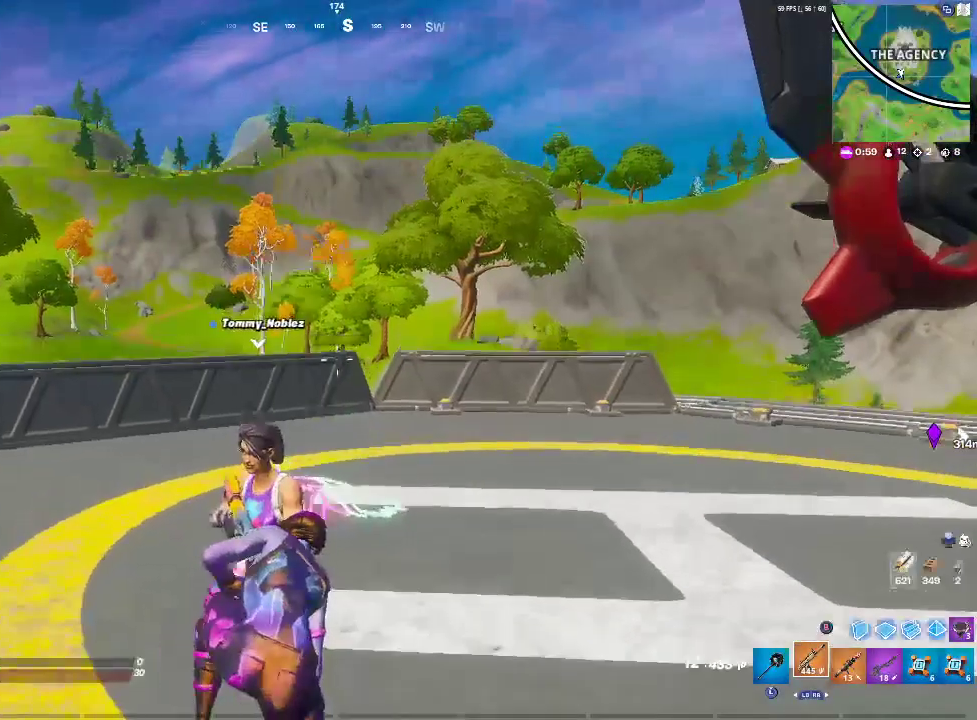
Gameplay with a controller (PlayStation layout); each line is a JSON object with the inputs held at the frame after it. "events" lists button and stick changes between this image and that frame as [ms after this image, input, new state], when the widget could be followed in between. Not read: DPAD_LEFT DPAD_UP HOME L1 SELECT START.
{"buttons": ["SQUARE"], "left_stick": "up-right", "right_stick": "right"}
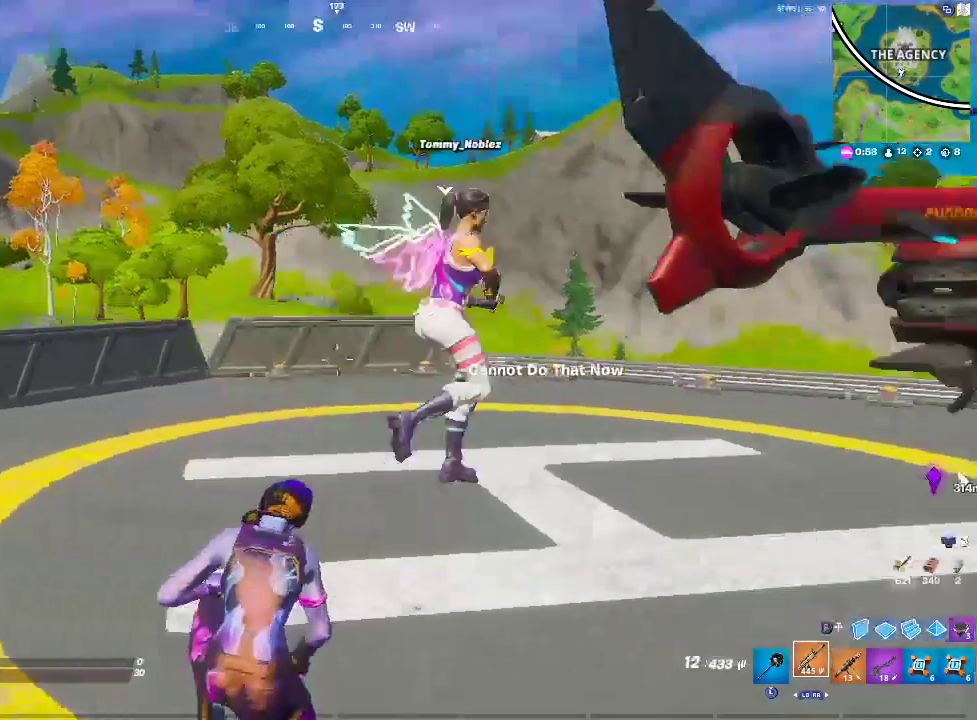
{"buttons": [], "left_stick": "up-right", "right_stick": "center", "events": [[17, "SQUARE", "up"], [117, "right_stick", "center"], [383, "right_stick", "up-right"], [483, "right_stick", "center"]]}
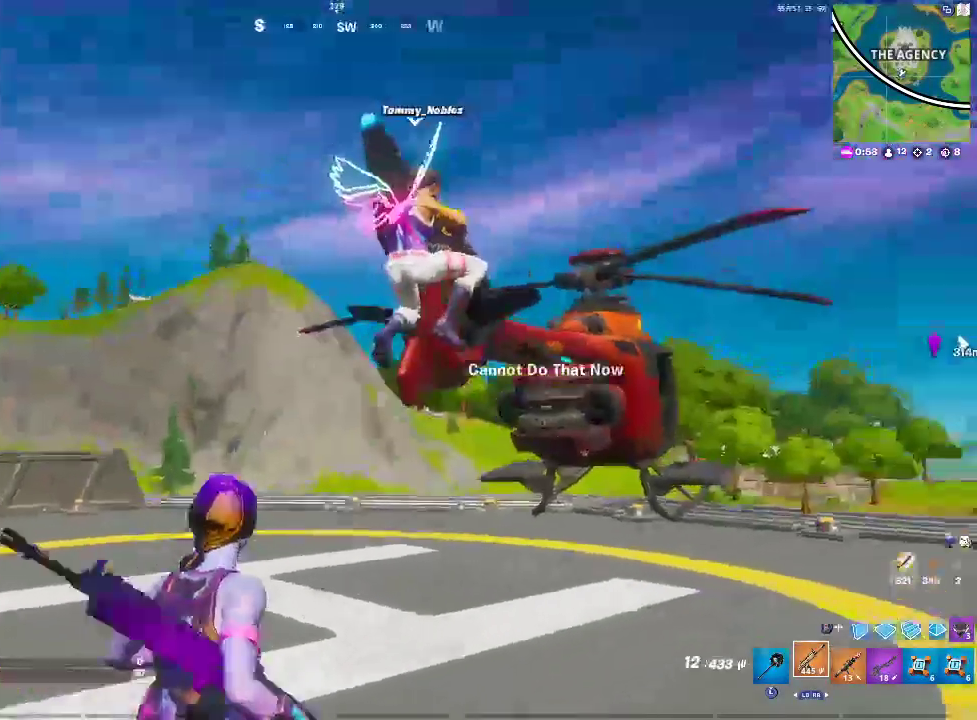
{"buttons": ["R2"], "left_stick": "up-right", "right_stick": "center", "events": [[367, "R2", "down"]]}
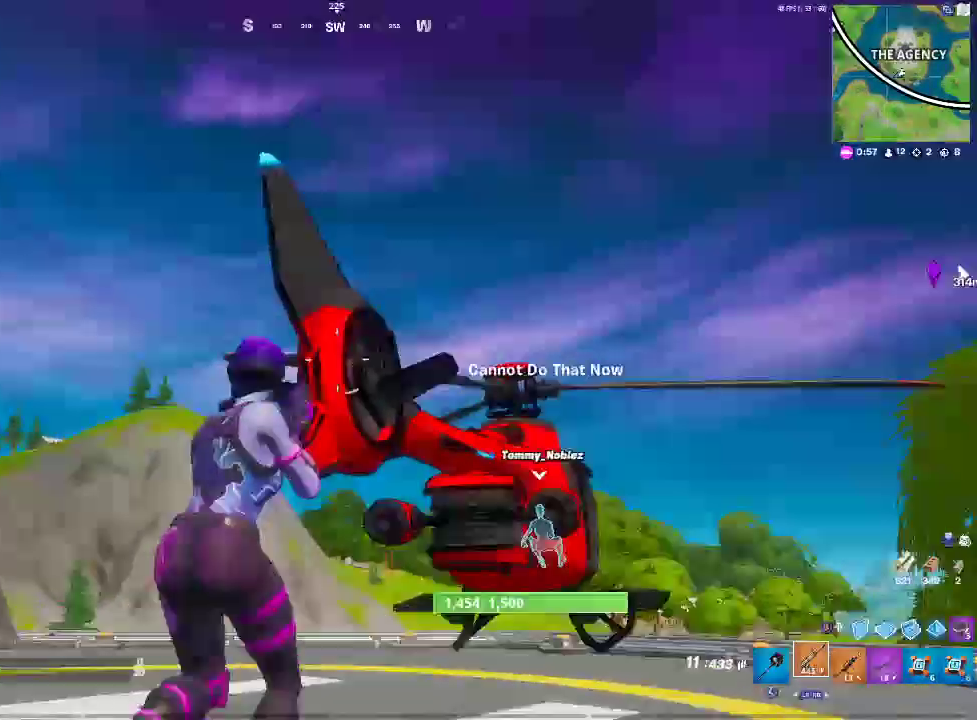
{"buttons": ["R2"], "left_stick": "up-right", "right_stick": "center"}
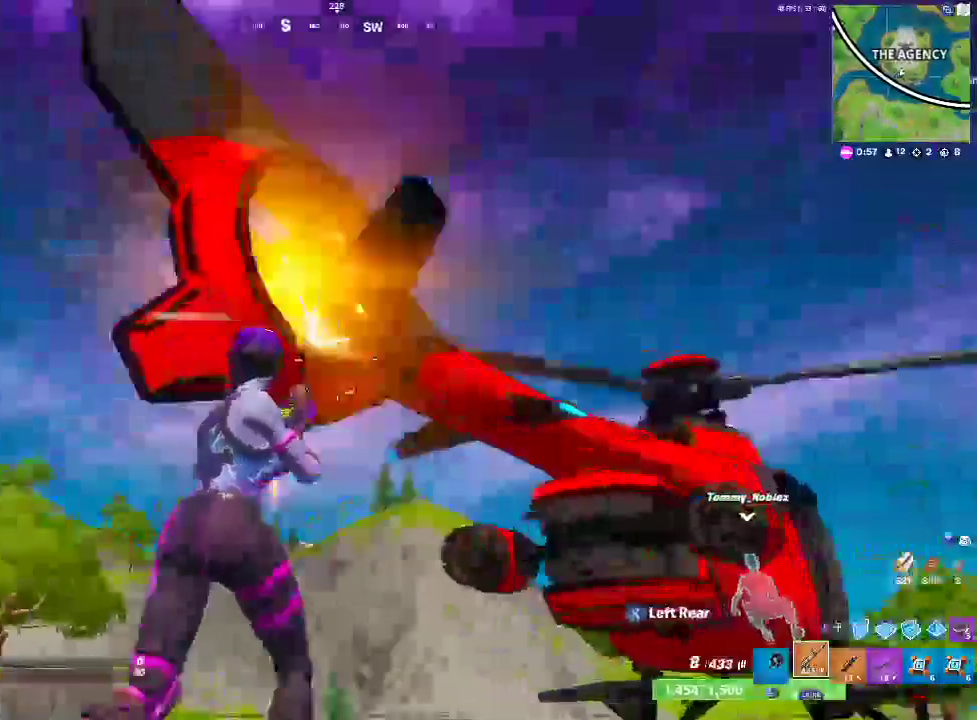
{"buttons": [], "left_stick": "up", "right_stick": "center", "events": [[117, "left_stick", "down-left"], [233, "right_stick", "down-right"], [267, "R2", "up"], [433, "right_stick", "center"], [483, "left_stick", "up"]]}
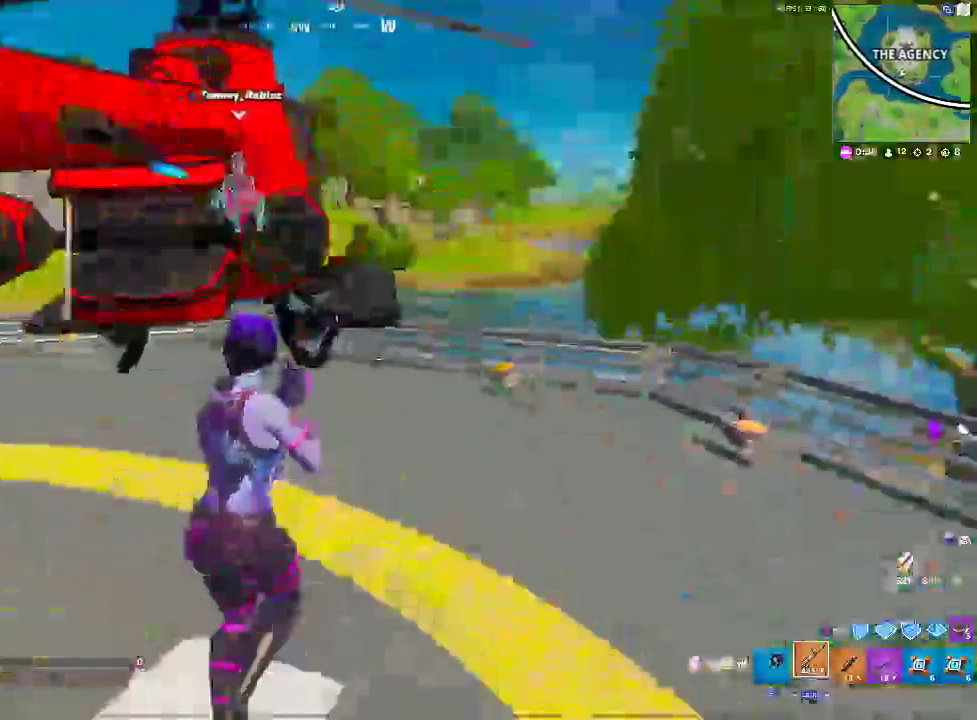
{"buttons": [], "left_stick": "up-right", "right_stick": "center", "events": [[350, "SQUARE", "down"], [500, "SQUARE", "up"], [500, "left_stick", "up-right"]]}